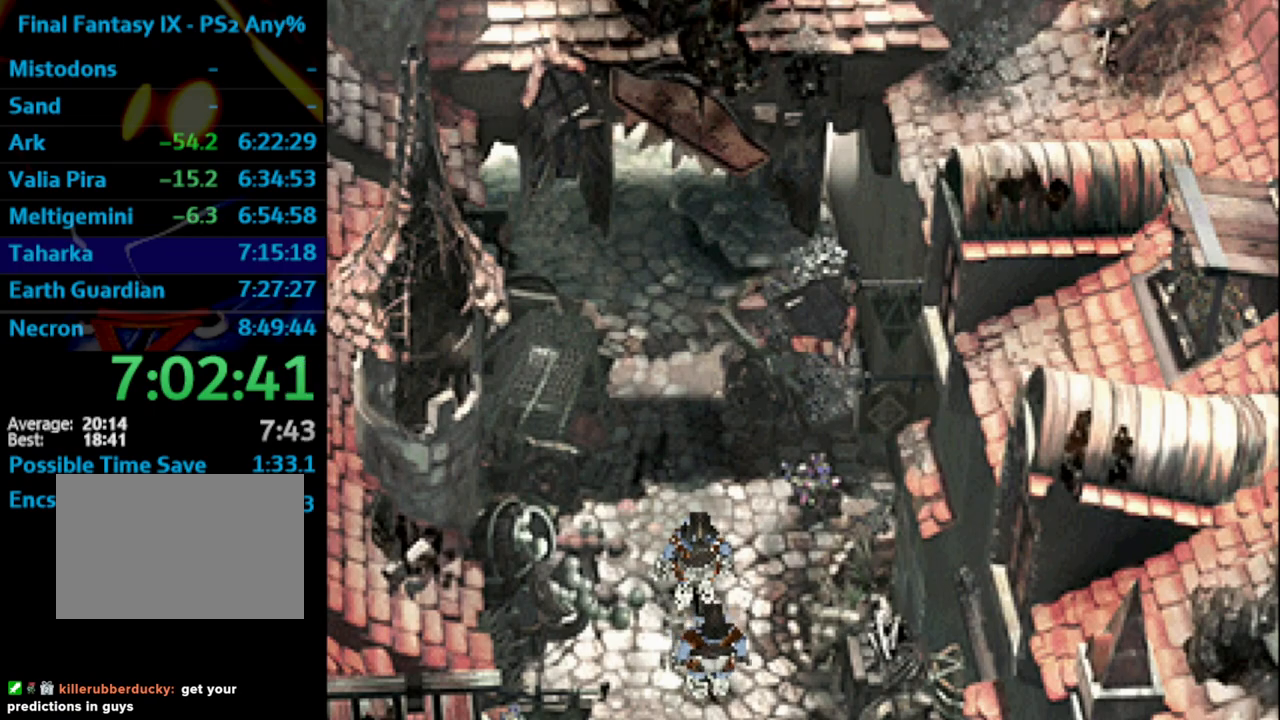
Gameplay with a controller (PlayStation layout); each line is a JSON object with the inputs held at the frame after it. "events" lists button and stick changes between this image and that frame as [ms after this image, input, new state], when the widget could be followed in between. Not read: L3 R3.
{"buttons": [], "left_stick": "center", "right_stick": "center", "events": [[17, "SQUARE", "up"], [167, "CROSS", "down"], [217, "CROSS", "up"]]}
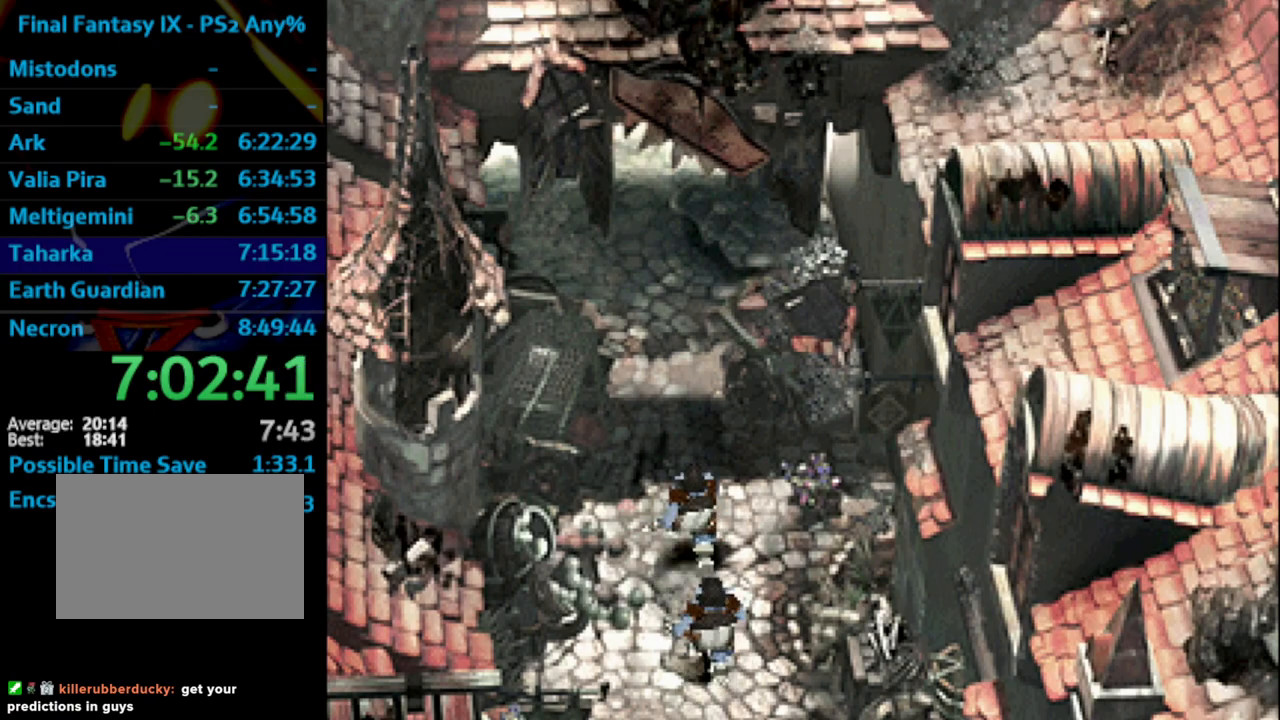
{"buttons": [], "left_stick": "center", "right_stick": "center", "events": [[83, "SQUARE", "down"], [133, "SQUARE", "up"], [300, "CROSS", "down"], [333, "CROSS", "up"]]}
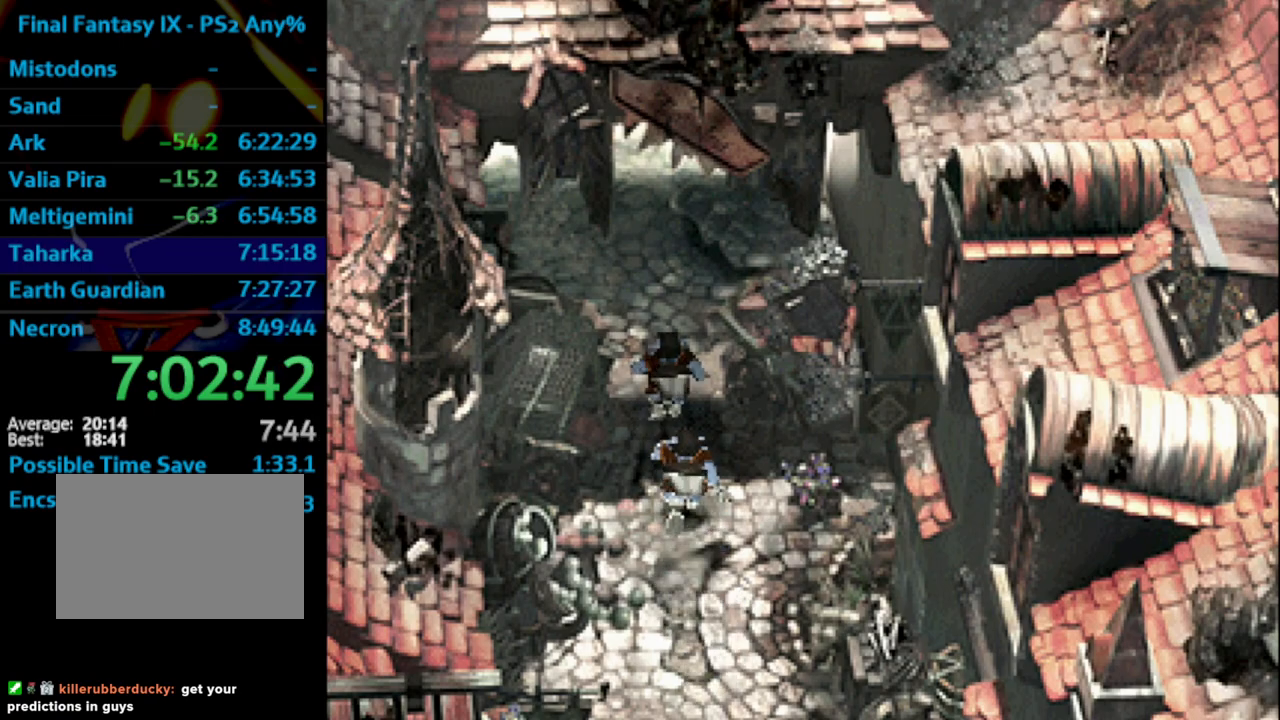
{"buttons": ["SQUARE"], "left_stick": "center", "right_stick": "center", "events": [[50, "CROSS", "down"], [83, "CROSS", "up"], [183, "SQUARE", "down"], [233, "SQUARE", "up"], [333, "SQUARE", "down"], [383, "SQUARE", "up"], [483, "SQUARE", "down"]]}
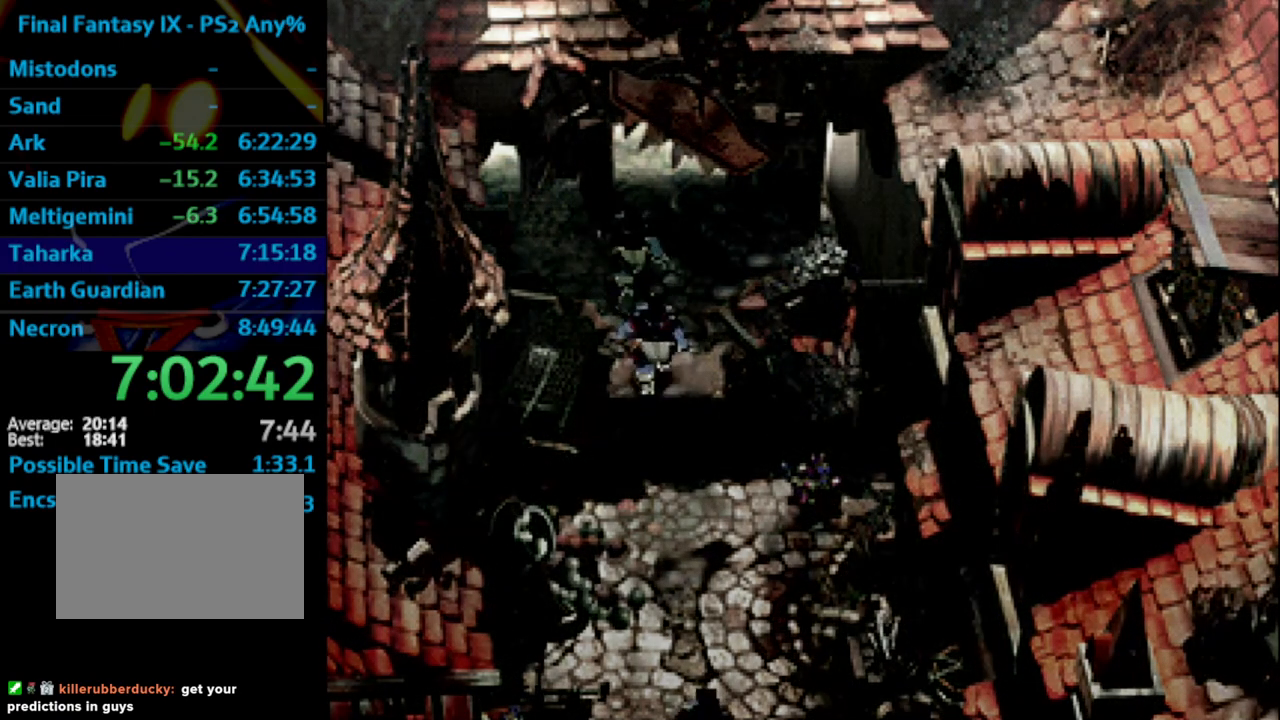
{"buttons": [], "left_stick": "center", "right_stick": "center", "events": [[17, "CROSS", "down"], [33, "CROSS", "up"], [50, "SQUARE", "up"], [117, "CROSS", "down"], [117, "SQUARE", "down"], [133, "CROSS", "up"], [167, "SQUARE", "up"], [200, "CROSS", "down"], [250, "CROSS", "up"], [267, "SQUARE", "down"], [300, "SQUARE", "up"], [400, "SQUARE", "down"], [417, "CROSS", "down"], [450, "CROSS", "up"], [450, "SQUARE", "up"]]}
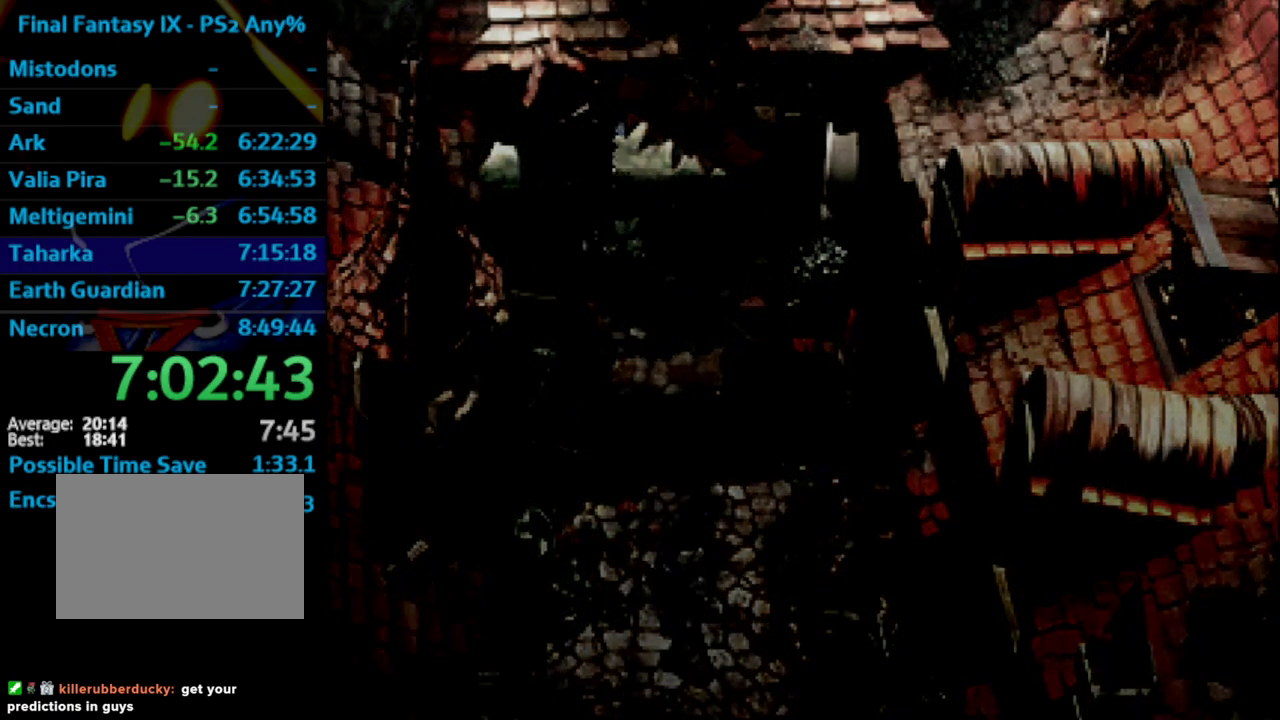
{"buttons": ["SQUARE"], "left_stick": "center", "right_stick": "center", "events": [[33, "CROSS", "down"], [67, "CROSS", "up"], [67, "SQUARE", "down"], [117, "SQUARE", "up"], [200, "SQUARE", "down"], [233, "SQUARE", "up"], [250, "CROSS", "down"], [283, "CROSS", "up"], [350, "SQUARE", "down"], [433, "CROSS", "down"], [483, "CROSS", "up"]]}
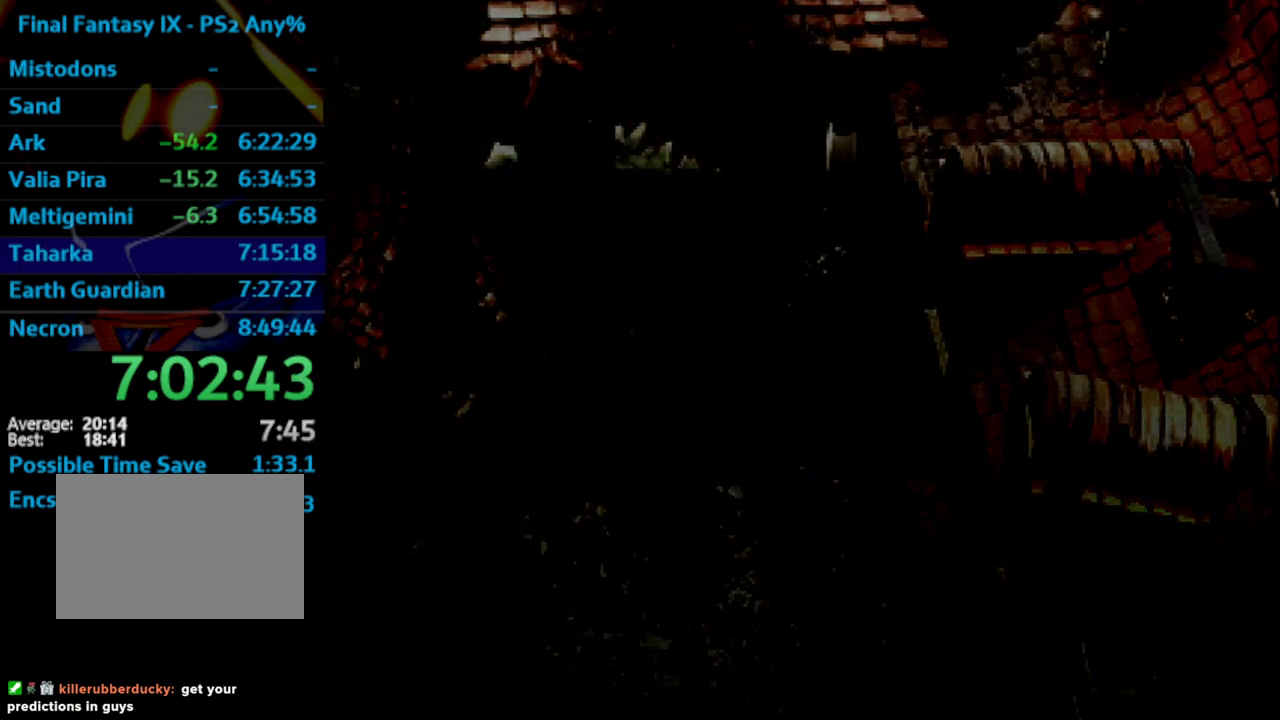
{"buttons": ["SQUARE"], "left_stick": "center", "right_stick": "center", "events": [[17, "SQUARE", "up"], [233, "SQUARE", "down"], [250, "CROSS", "down"], [283, "CROSS", "up"], [333, "CROSS", "down"], [400, "CROSS", "up"]]}
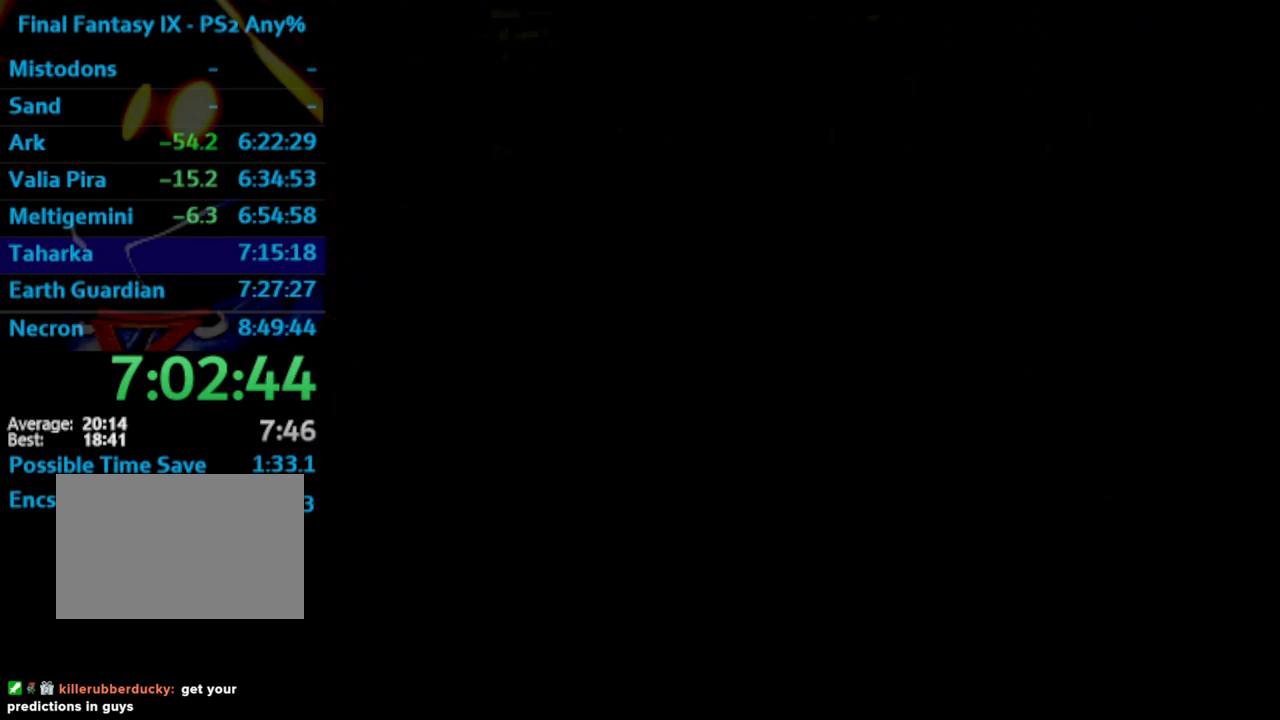
{"buttons": [], "left_stick": "center", "right_stick": "center", "events": [[50, "CROSS", "down"], [67, "CROSS", "up"], [67, "SQUARE", "up"], [150, "CROSS", "down"], [167, "SQUARE", "down"], [183, "CROSS", "up"], [333, "SQUARE", "up"]]}
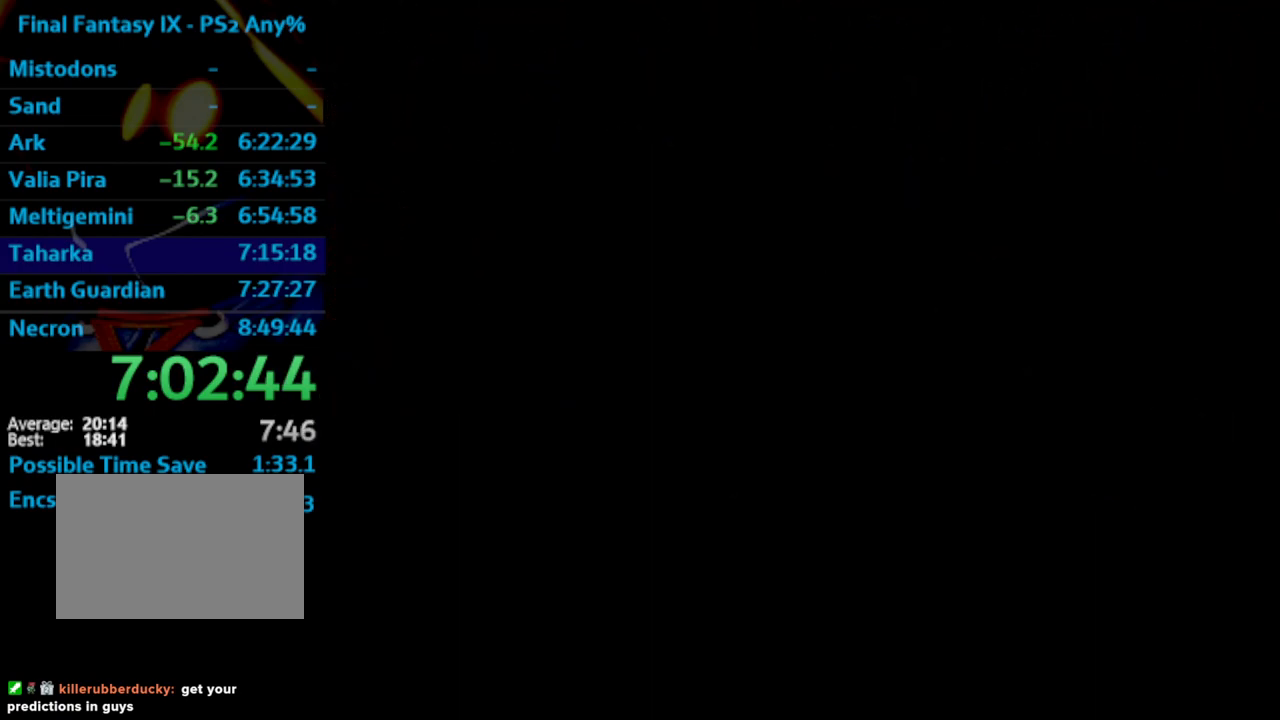
{"buttons": ["SQUARE"], "left_stick": "center", "right_stick": "center", "events": [[33, "CROSS", "down"], [83, "CROSS", "up"], [83, "SQUARE", "down"], [133, "SQUARE", "up"], [200, "SQUARE", "down"], [233, "CROSS", "down"], [267, "SQUARE", "up"], [283, "CROSS", "up"], [483, "SQUARE", "down"]]}
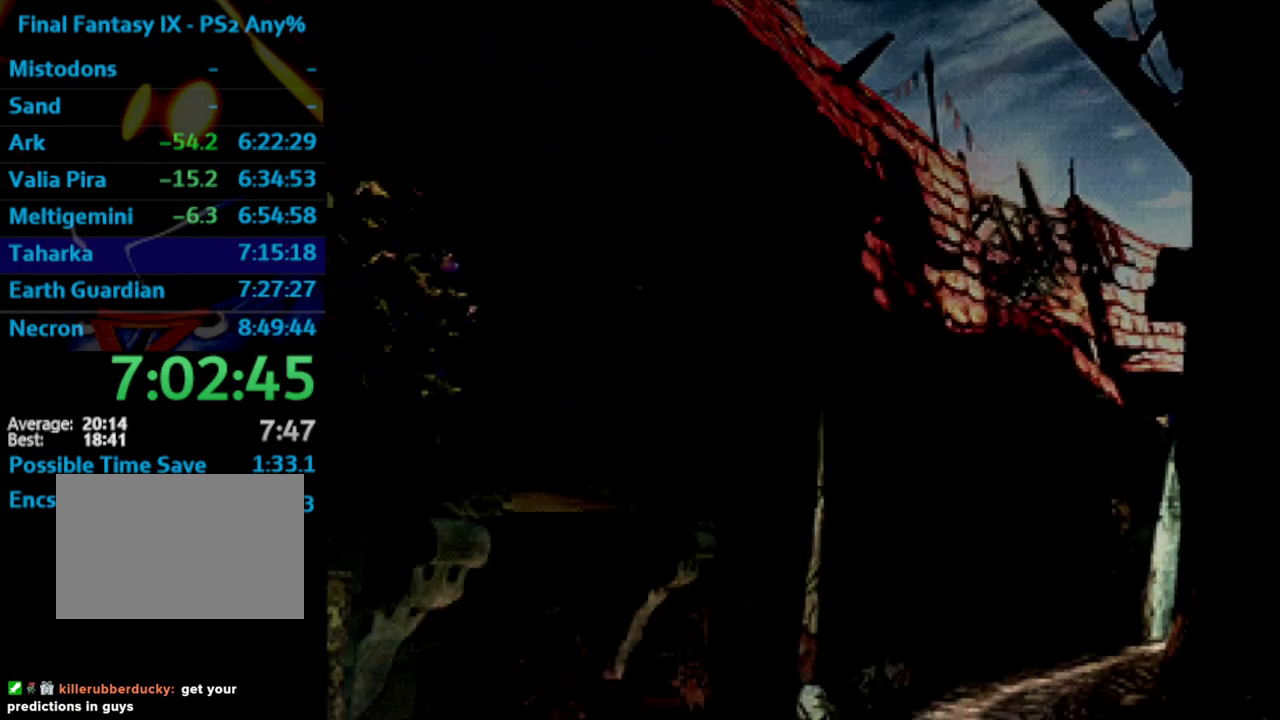
{"buttons": [], "left_stick": "center", "right_stick": "center", "events": [[33, "CROSS", "down"], [33, "SQUARE", "up"], [50, "CROSS", "up"], [267, "SQUARE", "down"], [333, "SQUARE", "up"]]}
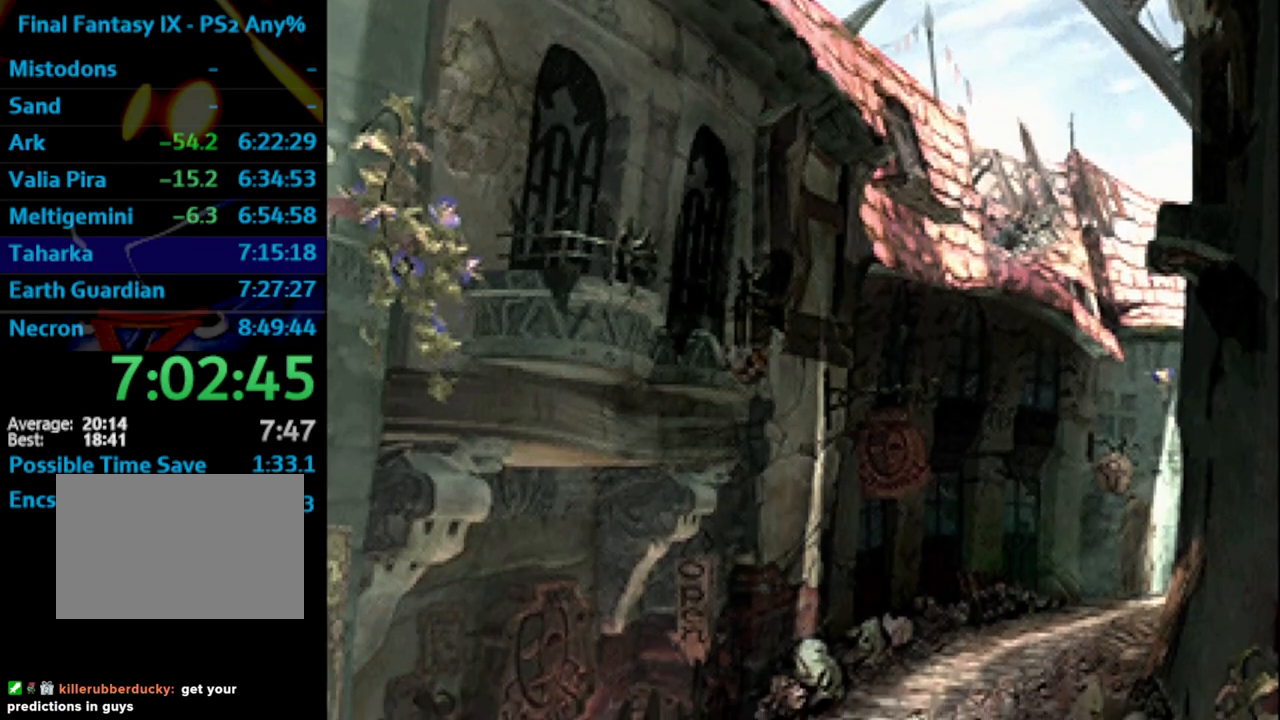
{"buttons": [], "left_stick": "center", "right_stick": "center", "events": [[67, "SQUARE", "down"], [100, "CROSS", "down"], [100, "SQUARE", "up"], [150, "CROSS", "up"], [183, "SQUARE", "down"], [200, "CROSS", "down"], [233, "CROSS", "up"], [233, "SQUARE", "up"], [333, "SQUARE", "down"], [383, "SQUARE", "up"], [467, "SQUARE", "down"], [500, "SQUARE", "up"]]}
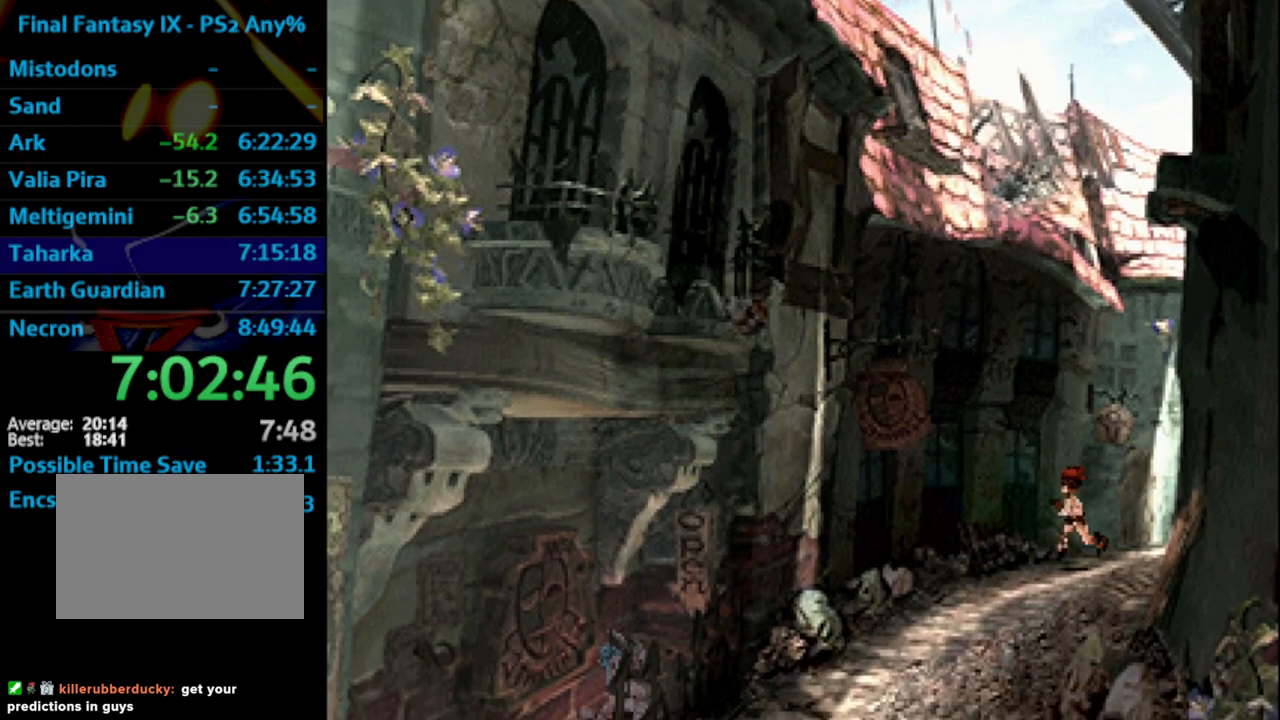
{"buttons": [], "left_stick": "center", "right_stick": "center", "events": [[50, "CROSS", "down"], [100, "CROSS", "up"], [133, "SQUARE", "down"], [167, "SQUARE", "up"], [283, "SQUARE", "down"], [300, "CROSS", "down"], [300, "SQUARE", "up"], [317, "CROSS", "up"], [383, "CROSS", "down"], [417, "SQUARE", "down"], [467, "CROSS", "up"], [467, "SQUARE", "up"]]}
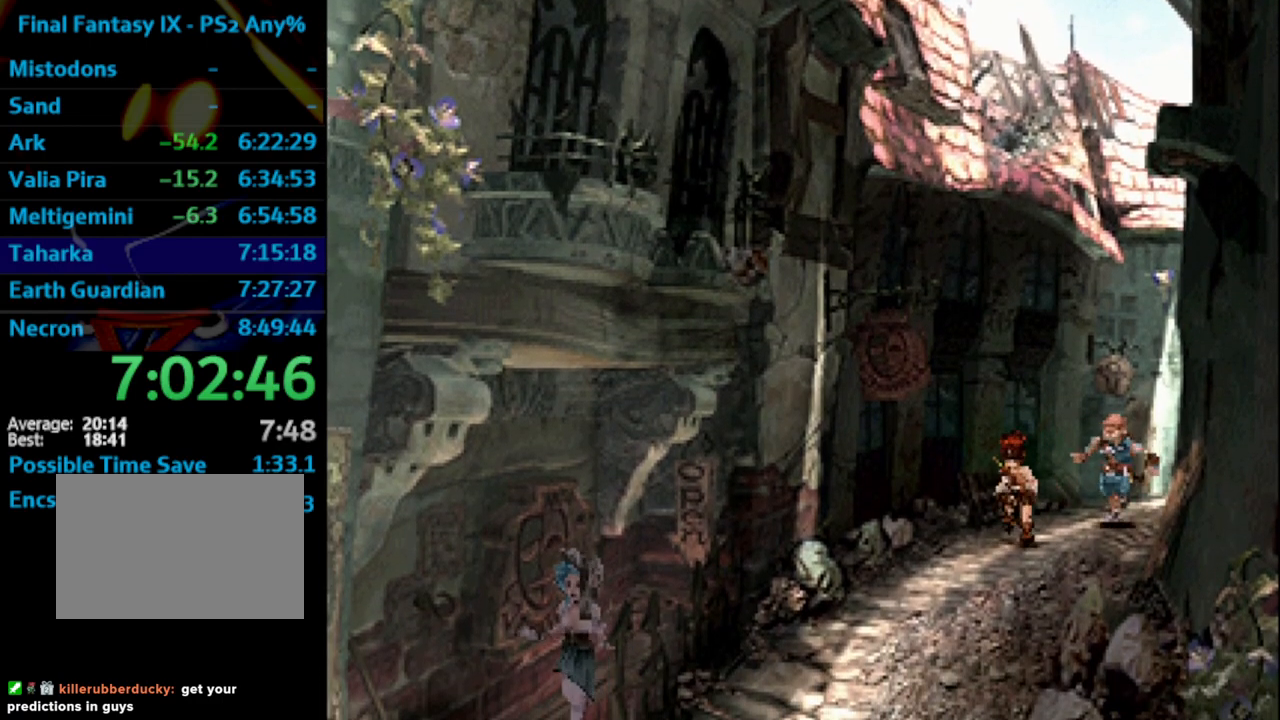
{"buttons": [], "left_stick": "center", "right_stick": "center", "events": [[50, "CROSS", "down"], [50, "SQUARE", "down"], [100, "CROSS", "up"], [150, "SQUARE", "up"], [217, "SQUARE", "down"], [250, "SQUARE", "up"], [283, "CROSS", "down"], [317, "CROSS", "up"], [433, "CROSS", "down"], [467, "CROSS", "up"]]}
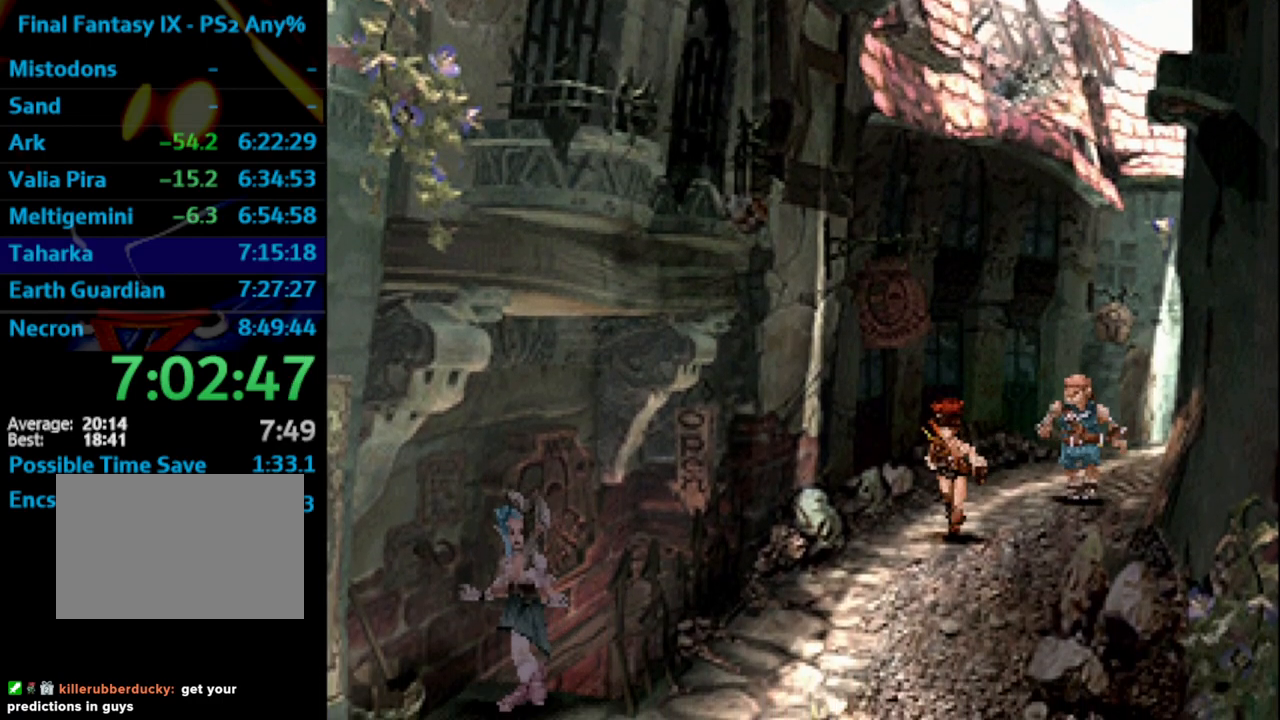
{"buttons": [], "left_stick": "center", "right_stick": "center", "events": [[17, "SQUARE", "down"], [33, "SQUARE", "up"], [167, "CROSS", "down"], [167, "SQUARE", "down"], [200, "CROSS", "up"], [200, "SQUARE", "up"], [333, "SQUARE", "down"], [367, "SQUARE", "up"], [417, "CROSS", "down"], [433, "CROSS", "up"], [433, "SQUARE", "down"], [500, "SQUARE", "up"]]}
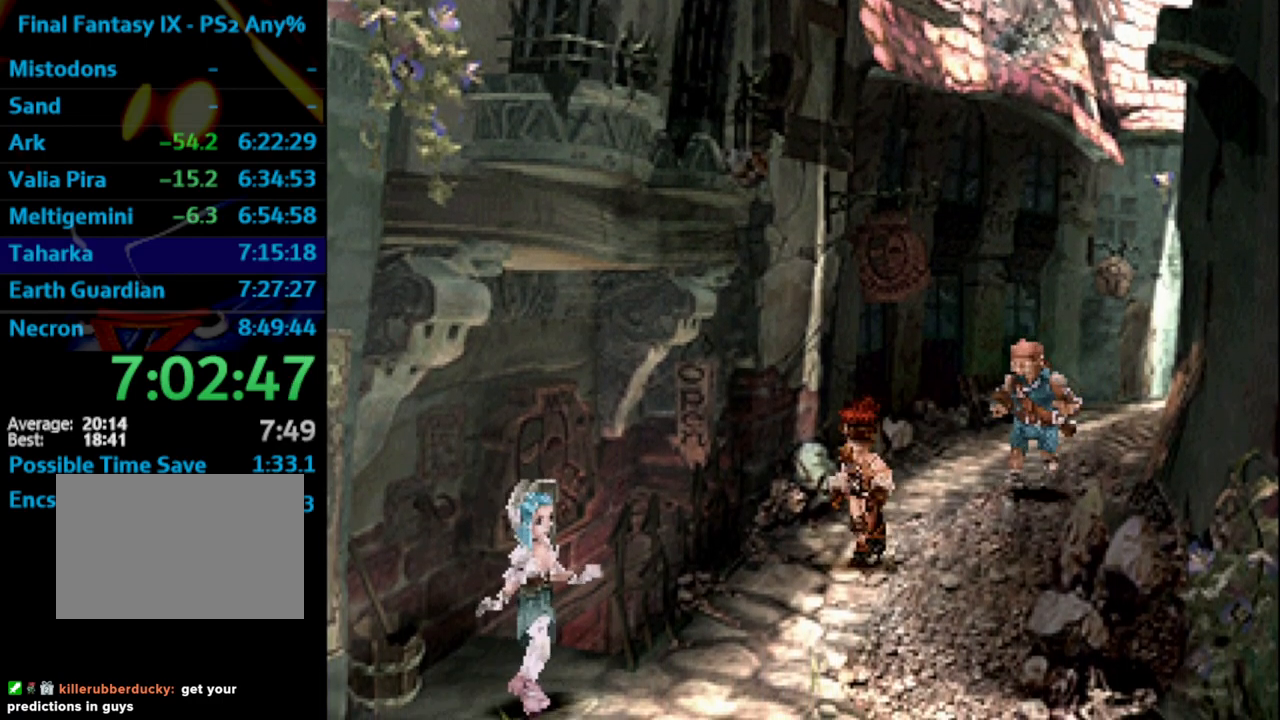
{"buttons": ["SQUARE"], "left_stick": "center", "right_stick": "center", "events": [[117, "CROSS", "down"], [233, "CROSS", "up"], [333, "CROSS", "down"], [383, "CROSS", "up"], [400, "SQUARE", "down"]]}
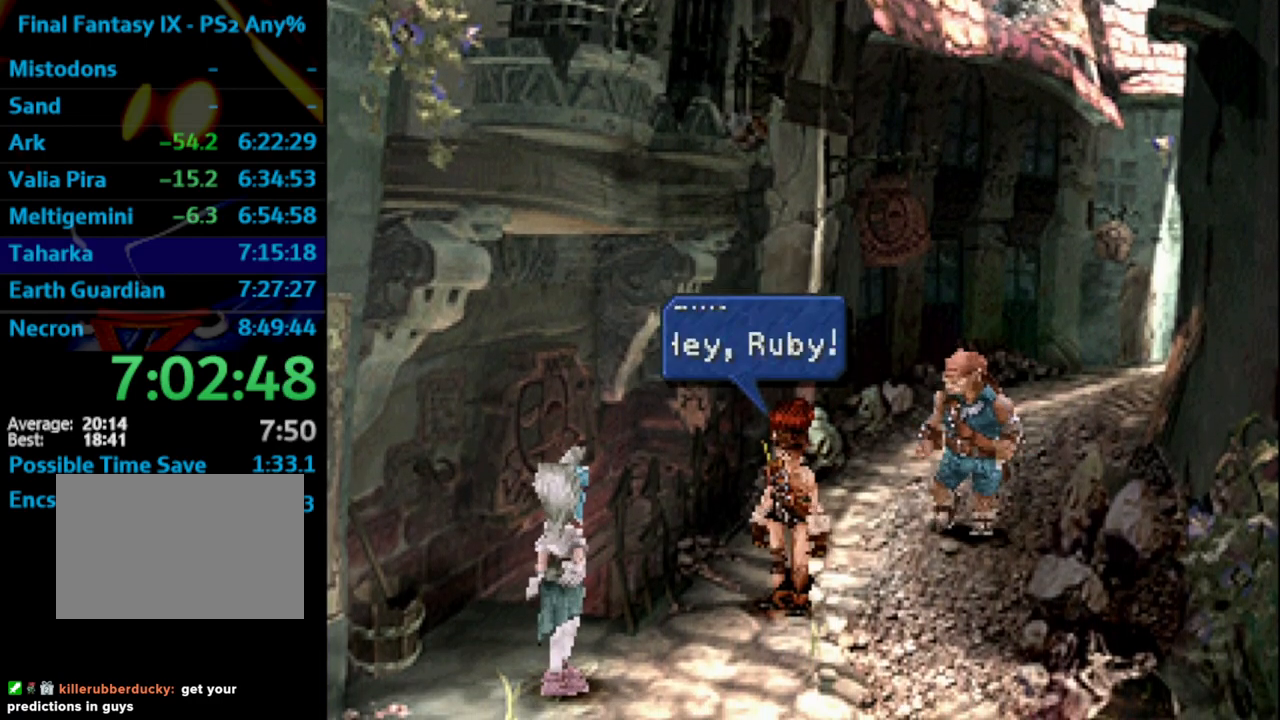
{"buttons": [], "left_stick": "center", "right_stick": "center", "events": [[50, "CROSS", "down"], [117, "CROSS", "up"], [250, "SQUARE", "up"], [300, "CROSS", "down"], [367, "CROSS", "up"]]}
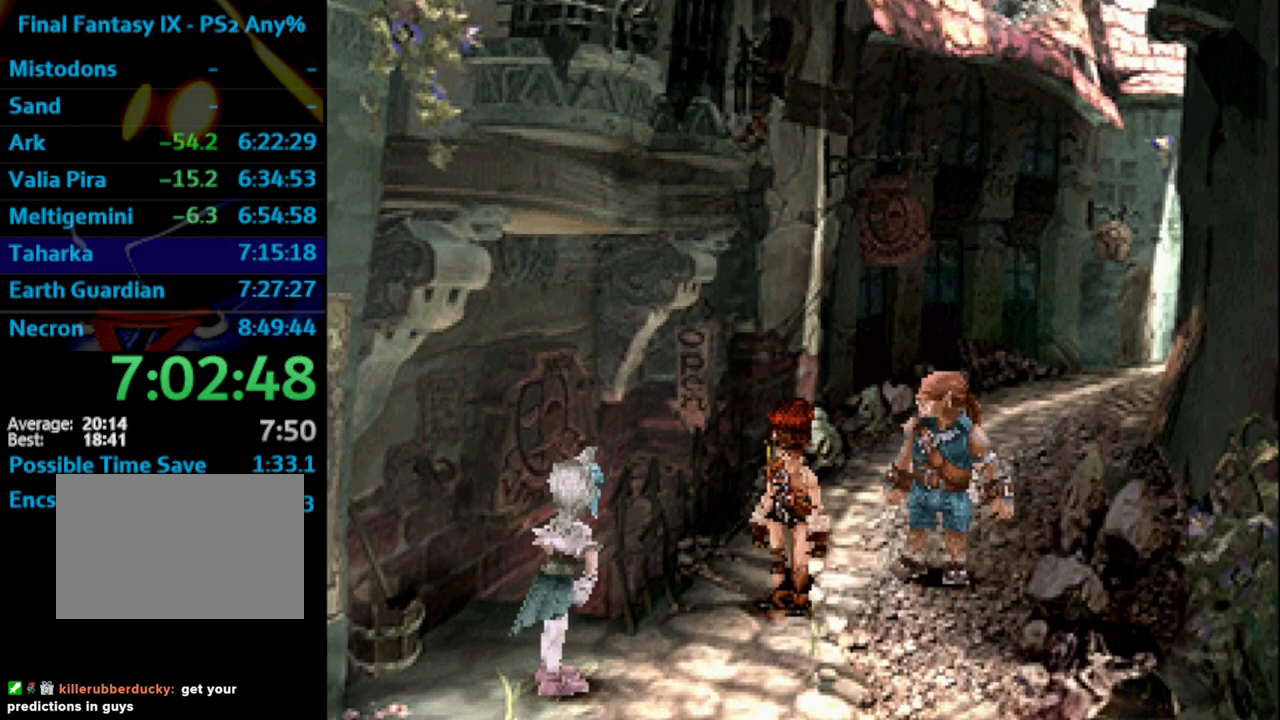
{"buttons": ["SQUARE"], "left_stick": "center", "right_stick": "center", "events": [[17, "SQUARE", "down"], [33, "CROSS", "down"], [83, "CROSS", "up"], [83, "SQUARE", "up"], [183, "SQUARE", "down"], [233, "SQUARE", "up"], [350, "SQUARE", "down"], [400, "SQUARE", "up"], [483, "SQUARE", "down"]]}
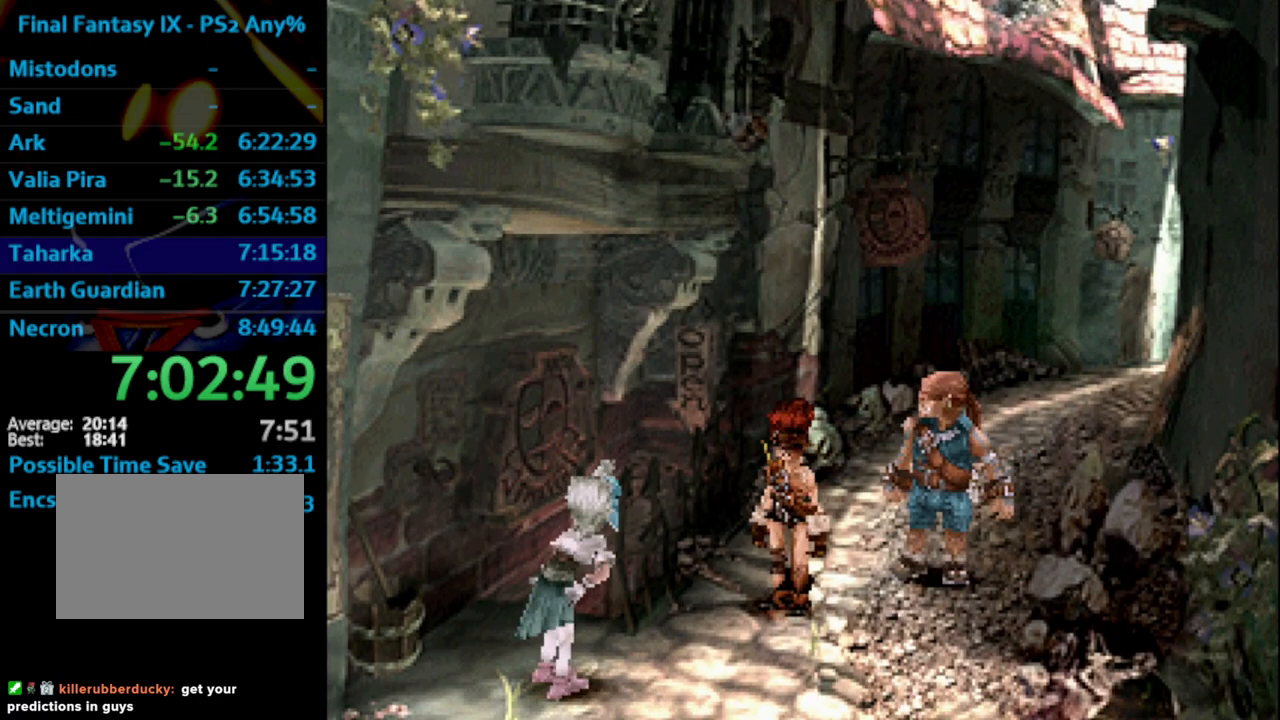
{"buttons": ["CROSS"], "left_stick": "center", "right_stick": "center", "events": [[33, "SQUARE", "up"], [150, "SQUARE", "down"], [200, "SQUARE", "up"], [300, "SQUARE", "down"], [367, "SQUARE", "up"], [467, "SQUARE", "down"], [500, "CROSS", "down"], [500, "SQUARE", "up"]]}
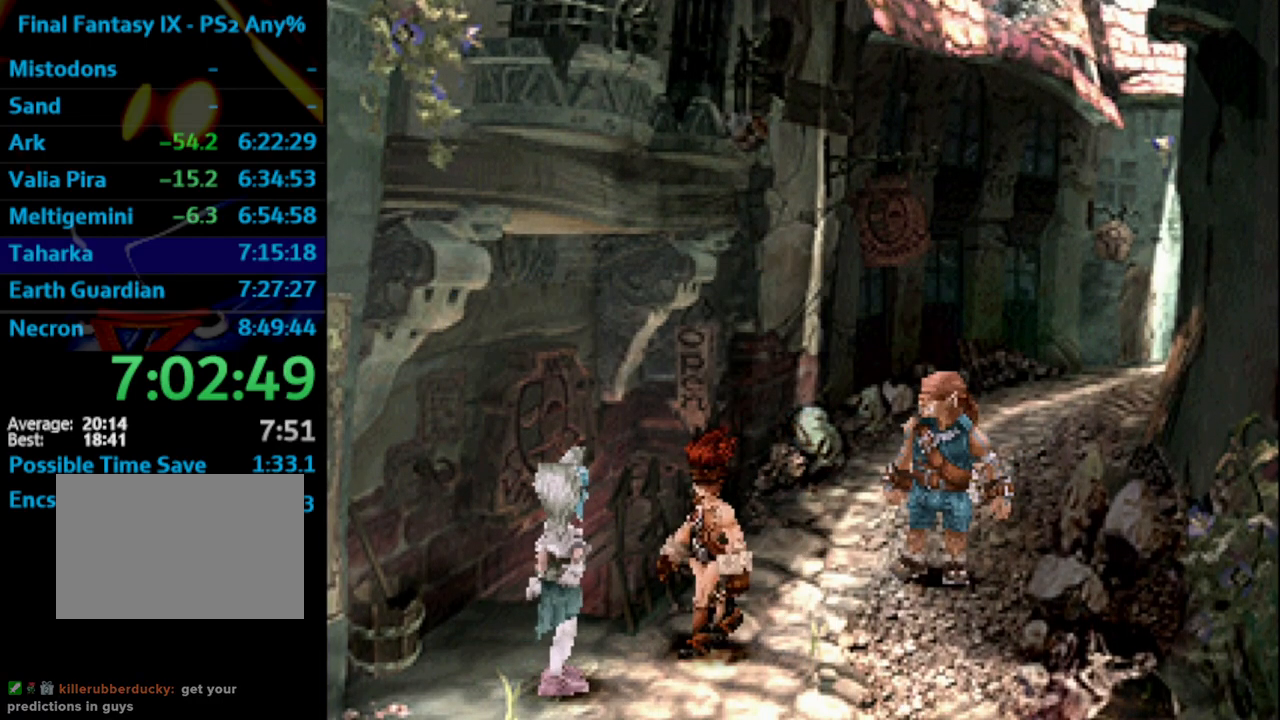
{"buttons": [], "left_stick": "center", "right_stick": "center", "events": [[17, "CROSS", "up"], [100, "SQUARE", "down"], [167, "SQUARE", "up"], [233, "CROSS", "down"], [267, "CROSS", "up"], [267, "SQUARE", "down"], [317, "SQUARE", "up"], [417, "SQUARE", "down"], [483, "SQUARE", "up"]]}
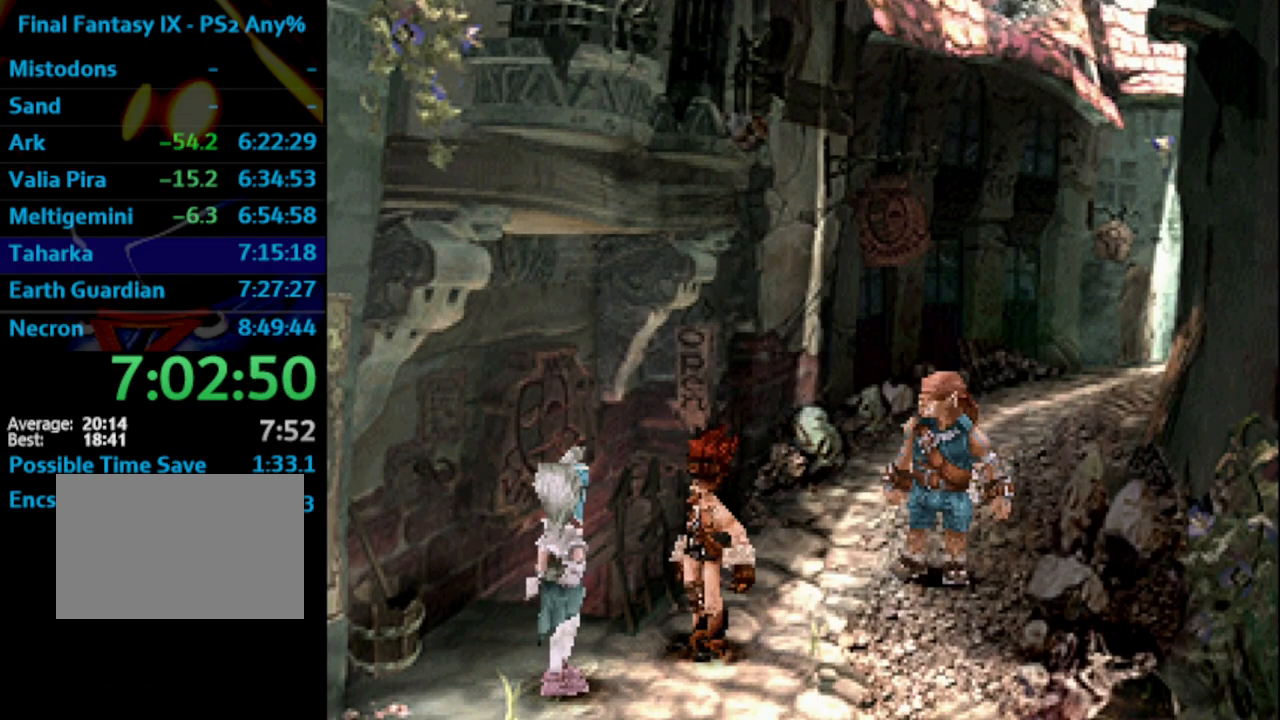
{"buttons": [], "left_stick": "center", "right_stick": "center", "events": [[67, "SQUARE", "down"], [100, "CROSS", "down"], [133, "CROSS", "up"], [133, "SQUARE", "up"], [217, "SQUARE", "down"], [267, "SQUARE", "up"], [333, "CROSS", "down"], [400, "CROSS", "up"], [400, "SQUARE", "down"], [433, "SQUARE", "up"]]}
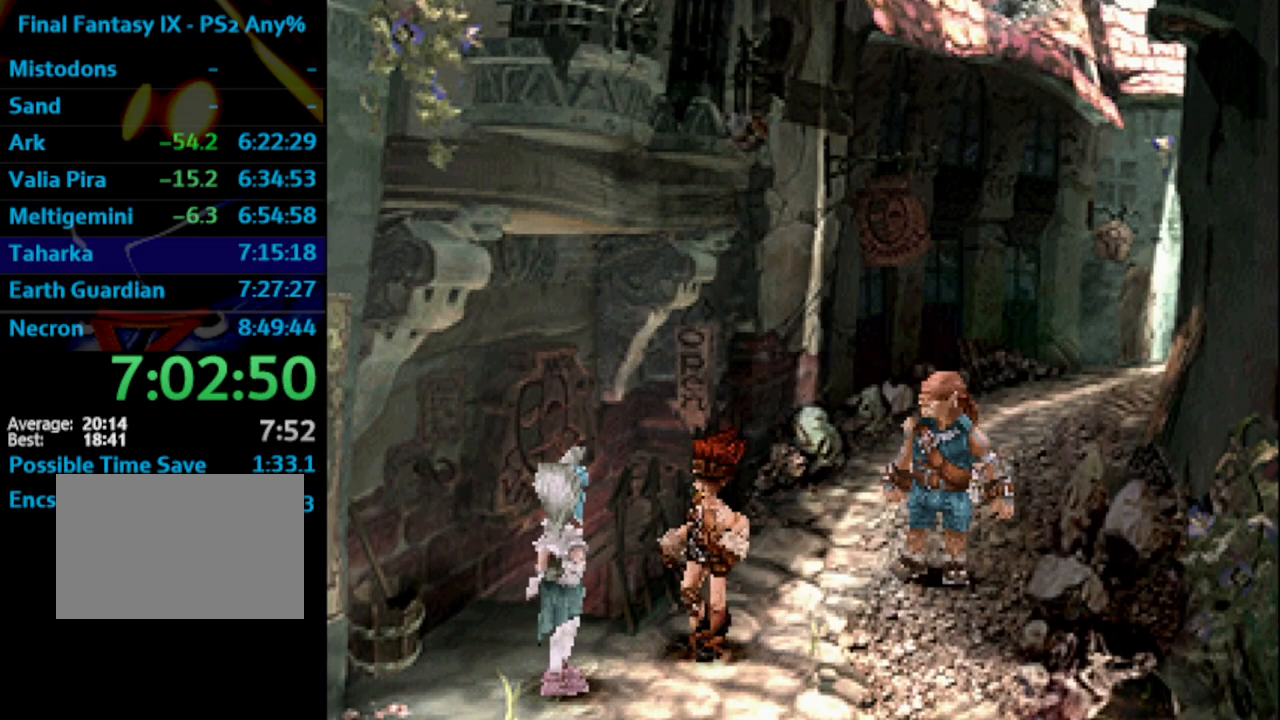
{"buttons": ["SQUARE"], "left_stick": "center", "right_stick": "center", "events": [[33, "SQUARE", "down"], [67, "SQUARE", "up"], [150, "CROSS", "down"], [167, "CROSS", "up"], [167, "SQUARE", "down"], [217, "SQUARE", "up"], [283, "SQUARE", "down"], [367, "CROSS", "down"], [383, "CROSS", "up"]]}
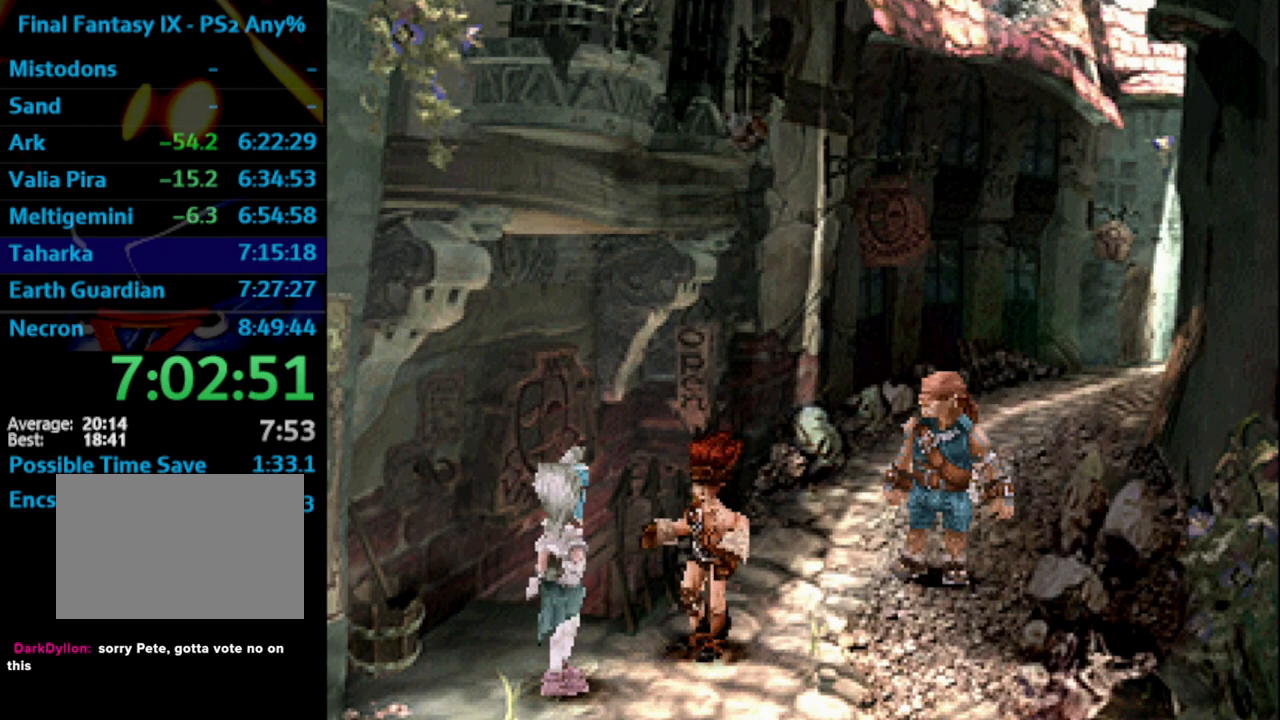
{"buttons": [], "left_stick": "center", "right_stick": "center", "events": [[33, "SQUARE", "up"], [150, "CROSS", "down"], [150, "SQUARE", "down"], [200, "SQUARE", "up"], [217, "CROSS", "up"], [283, "SQUARE", "down"], [333, "SQUARE", "up"], [367, "CROSS", "down"], [383, "CROSS", "up"], [483, "CROSS", "down"], [500, "CROSS", "up"]]}
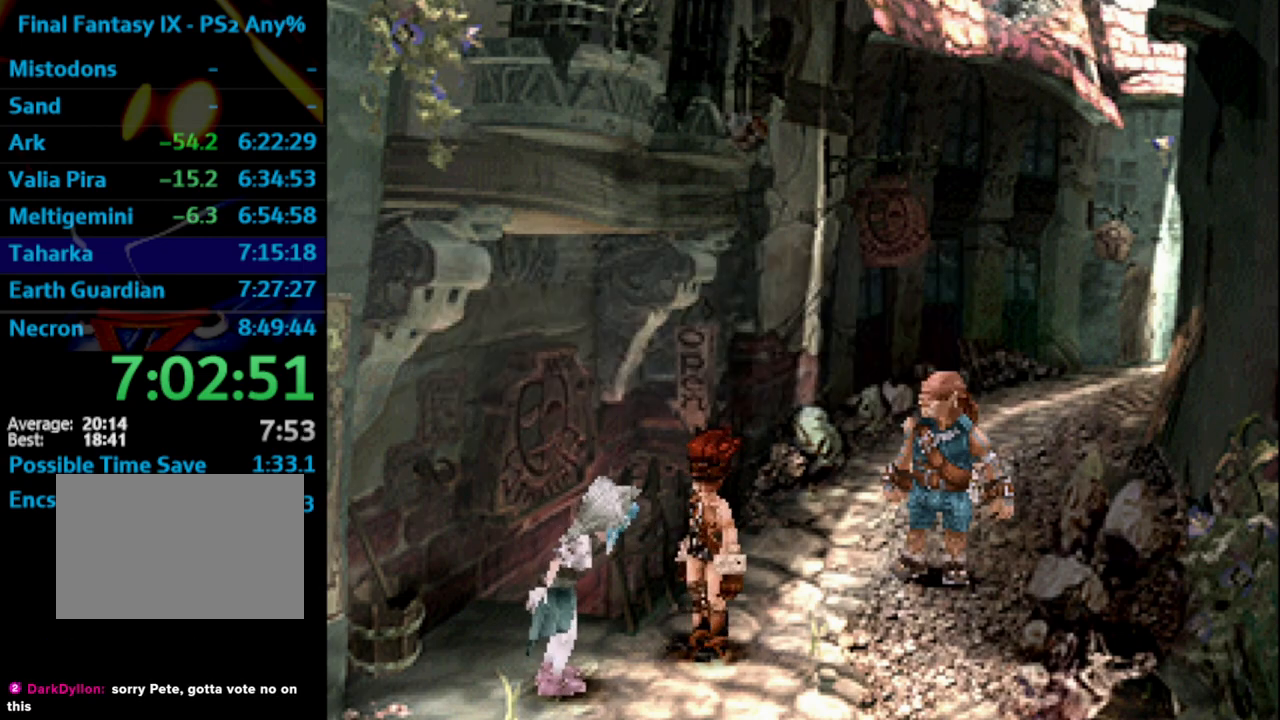
{"buttons": [], "left_stick": "center", "right_stick": "center", "events": [[17, "SQUARE", "down"], [83, "CROSS", "down"], [83, "SQUARE", "up"], [133, "CROSS", "up"], [150, "CROSS", "down"], [167, "CROSS", "up"], [250, "CROSS", "down"], [267, "CROSS", "up"], [333, "CROSS", "down"], [367, "CROSS", "up"]]}
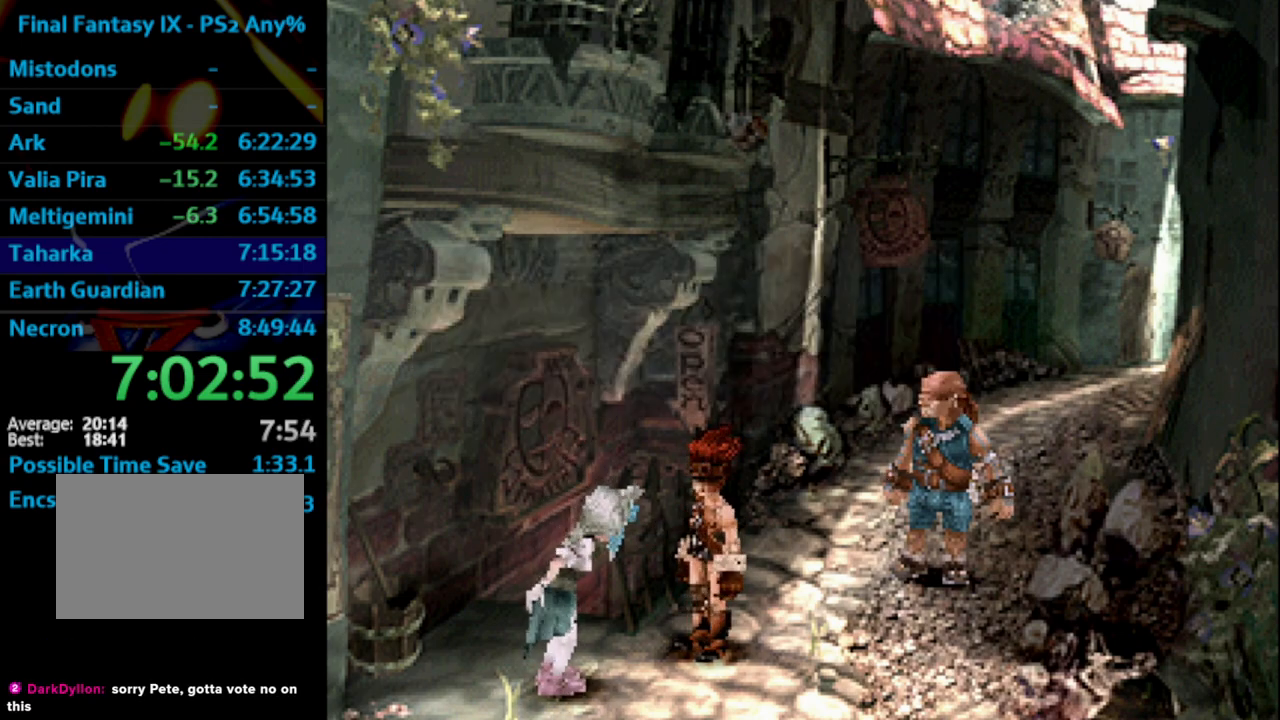
{"buttons": [], "left_stick": "center", "right_stick": "center", "events": [[100, "SQUARE", "down"], [150, "CROSS", "down"], [167, "SQUARE", "up"], [217, "CROSS", "up"], [333, "CROSS", "down"], [400, "SQUARE", "down"], [417, "CROSS", "up"], [450, "SQUARE", "up"]]}
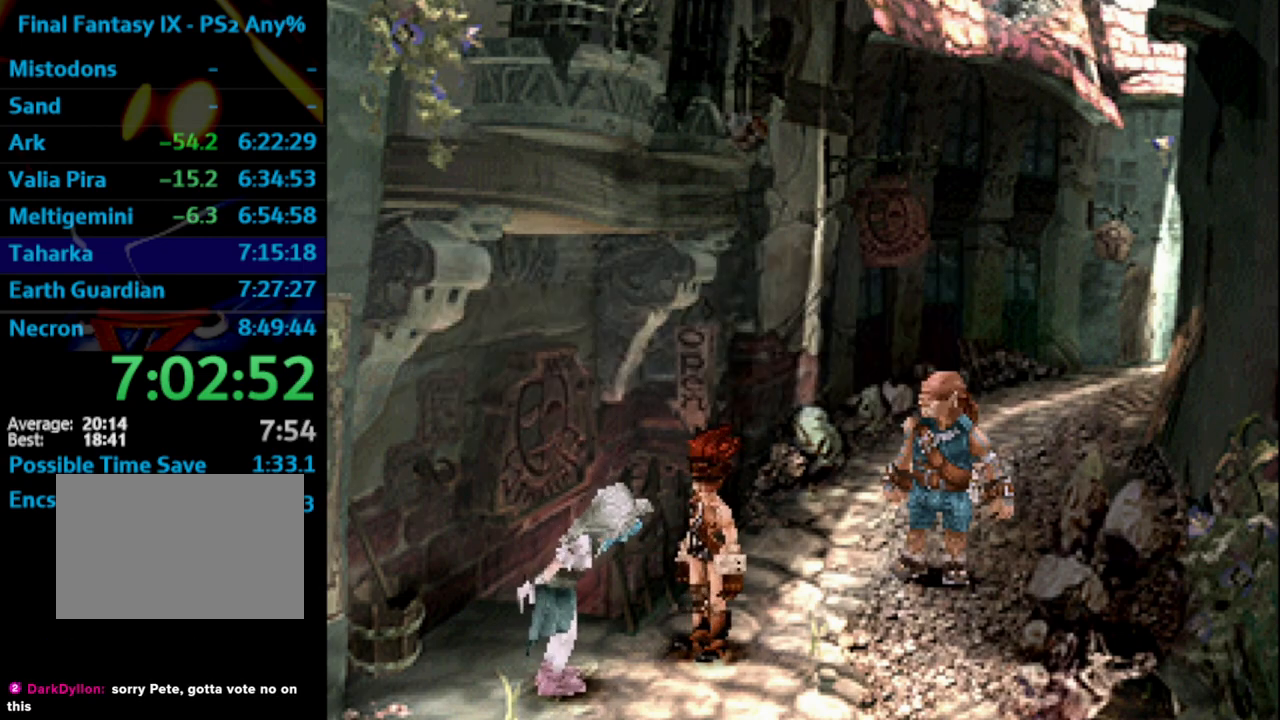
{"buttons": ["CROSS", "SQUARE"], "left_stick": "center", "right_stick": "center", "events": [[117, "CROSS", "down"], [183, "SQUARE", "down"], [267, "SQUARE", "up"], [317, "CROSS", "up"], [350, "SQUARE", "down"], [383, "CROSS", "down"], [400, "SQUARE", "up"], [433, "SQUARE", "down"]]}
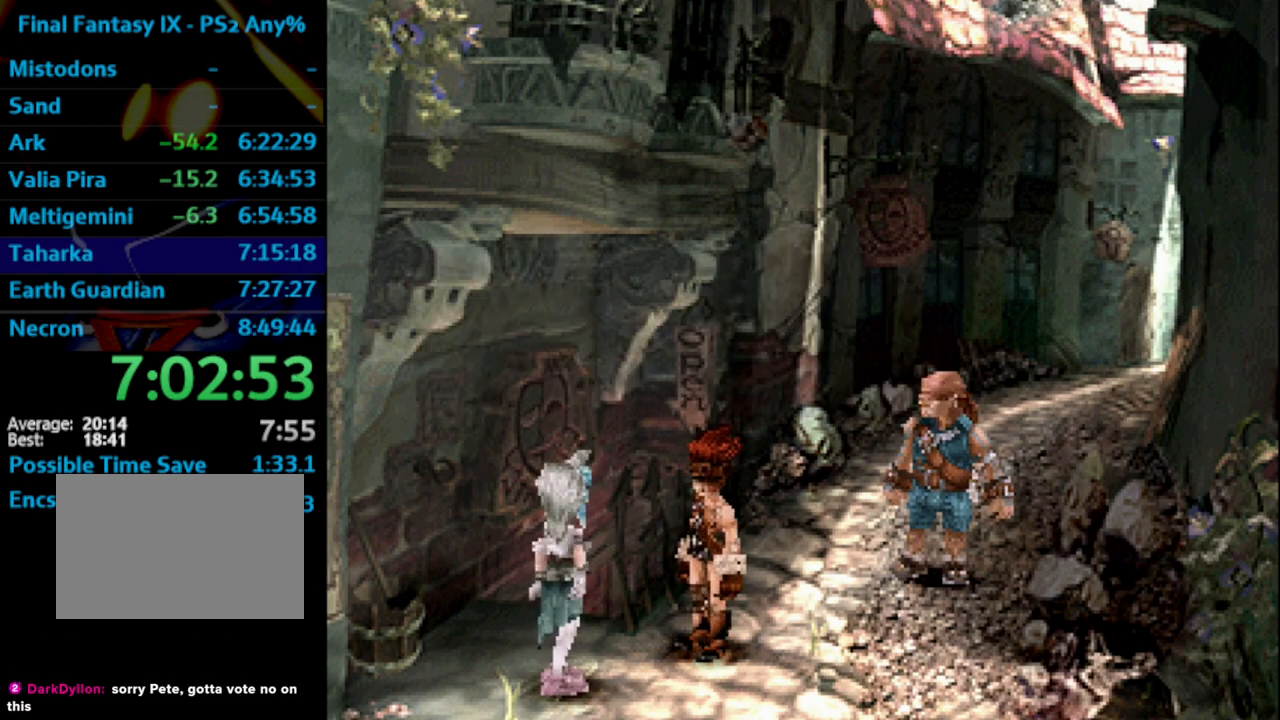
{"buttons": ["CROSS"], "left_stick": "center", "right_stick": "center", "events": [[33, "SQUARE", "up"], [100, "CROSS", "up"], [133, "SQUARE", "down"], [167, "SQUARE", "up"], [183, "CROSS", "down"], [217, "CROSS", "up"], [233, "SQUARE", "down"], [333, "CROSS", "down"], [350, "SQUARE", "up"], [400, "CROSS", "up"], [417, "SQUARE", "down"], [500, "CROSS", "down"], [500, "SQUARE", "up"]]}
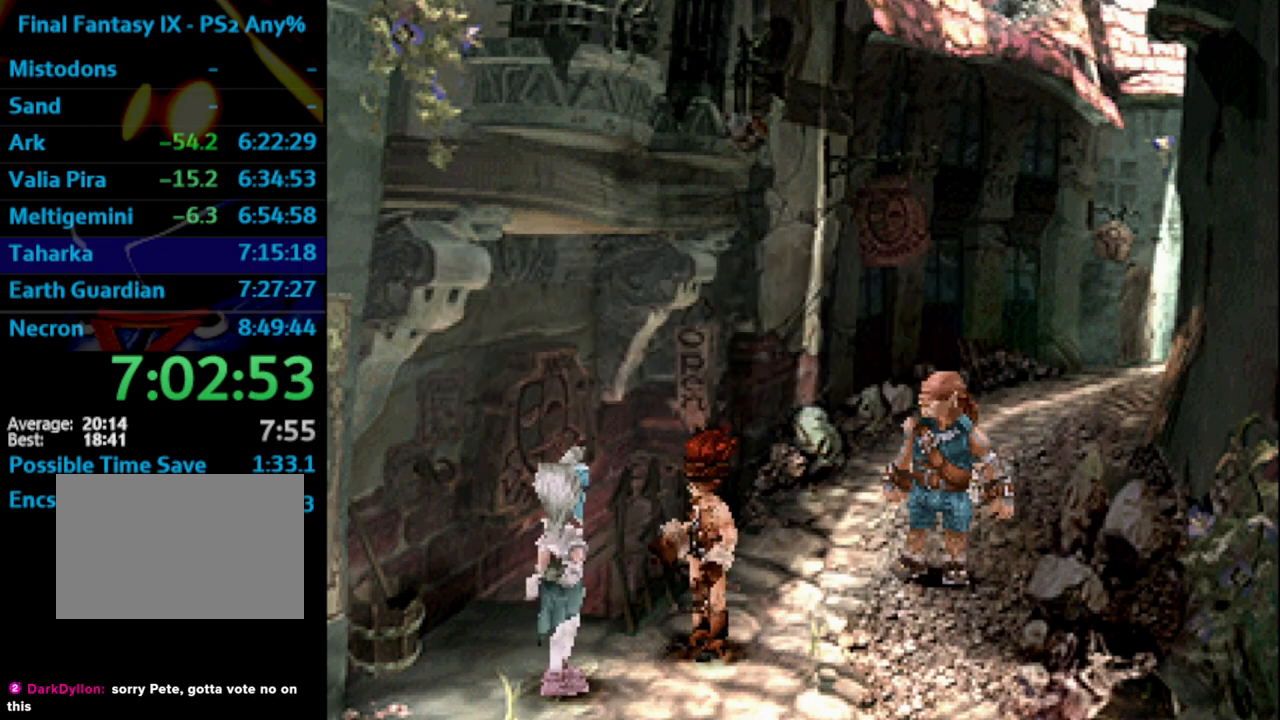
{"buttons": ["CROSS"], "left_stick": "center", "right_stick": "center", "events": [[33, "CROSS", "up"], [67, "SQUARE", "down"], [133, "SQUARE", "up"], [200, "CROSS", "down"], [267, "CROSS", "up"], [400, "CROSS", "down"], [417, "CROSS", "up"], [483, "CROSS", "down"]]}
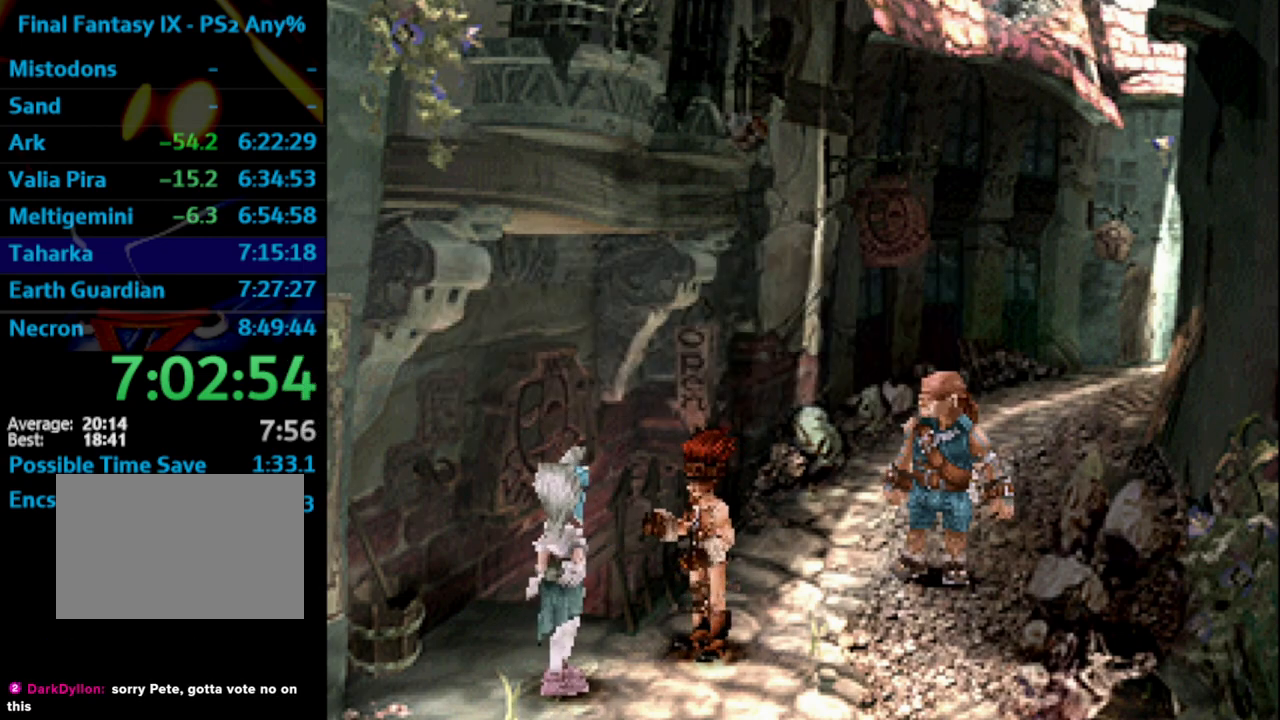
{"buttons": ["CROSS"], "left_stick": "center", "right_stick": "center", "events": [[67, "CROSS", "up"], [167, "CROSS", "down"], [233, "CROSS", "up"], [250, "SQUARE", "down"], [283, "CROSS", "down"], [317, "SQUARE", "up"], [350, "CROSS", "up"], [483, "CROSS", "down"]]}
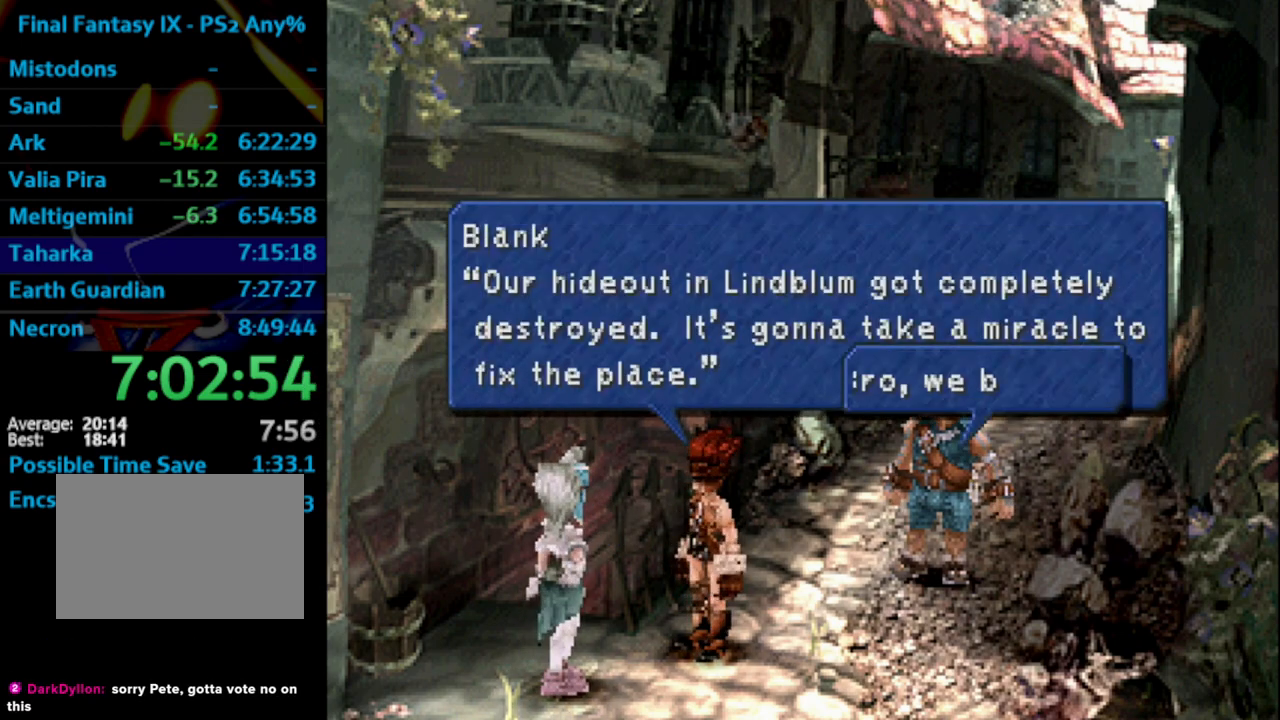
{"buttons": [], "left_stick": "center", "right_stick": "center", "events": [[50, "CROSS", "up"], [50, "SQUARE", "down"], [133, "SQUARE", "up"], [300, "SQUARE", "down"], [333, "CROSS", "down"], [333, "SQUARE", "up"], [383, "CROSS", "up"], [383, "SQUARE", "down"], [433, "CROSS", "down"], [467, "SQUARE", "up"], [483, "CROSS", "up"]]}
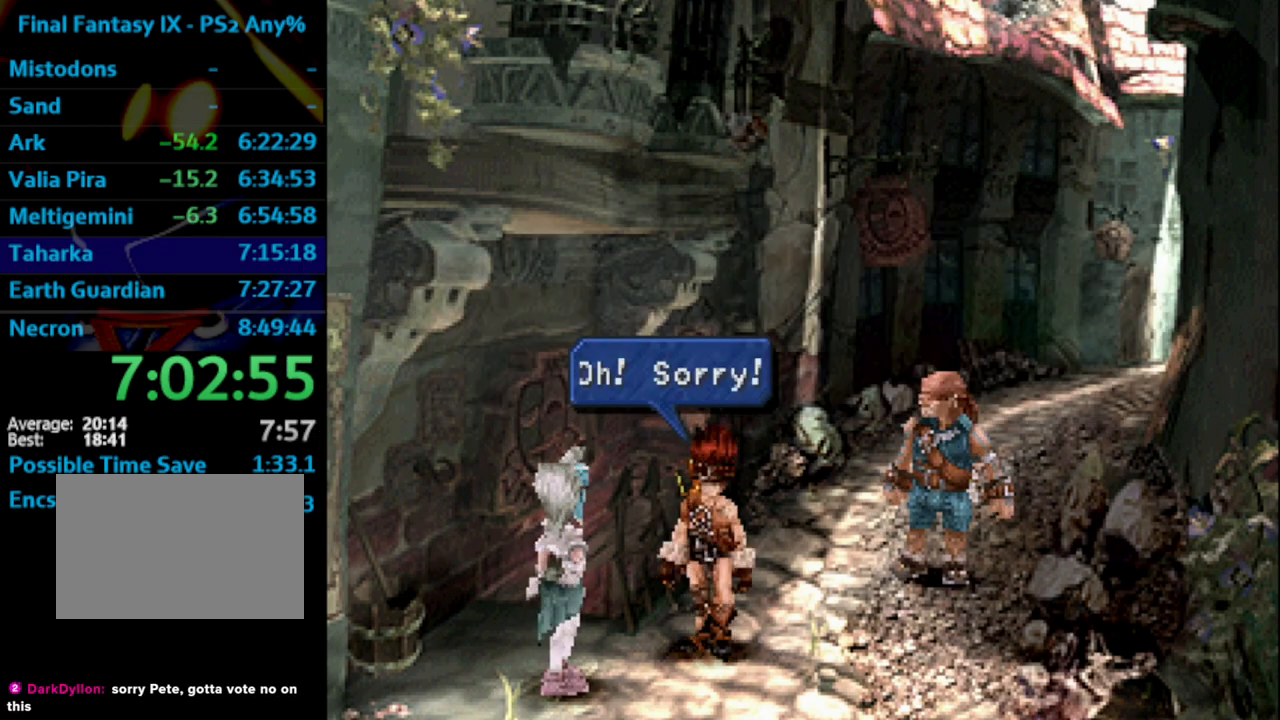
{"buttons": ["SQUARE"], "left_stick": "center", "right_stick": "center", "events": [[17, "CROSS", "down"], [83, "CROSS", "up"], [117, "SQUARE", "down"], [150, "CROSS", "down"], [167, "CROSS", "up"], [217, "CROSS", "down"], [217, "SQUARE", "up"], [283, "CROSS", "up"], [283, "SQUARE", "down"], [367, "SQUARE", "up"], [417, "CROSS", "down"], [467, "CROSS", "up"], [500, "SQUARE", "down"]]}
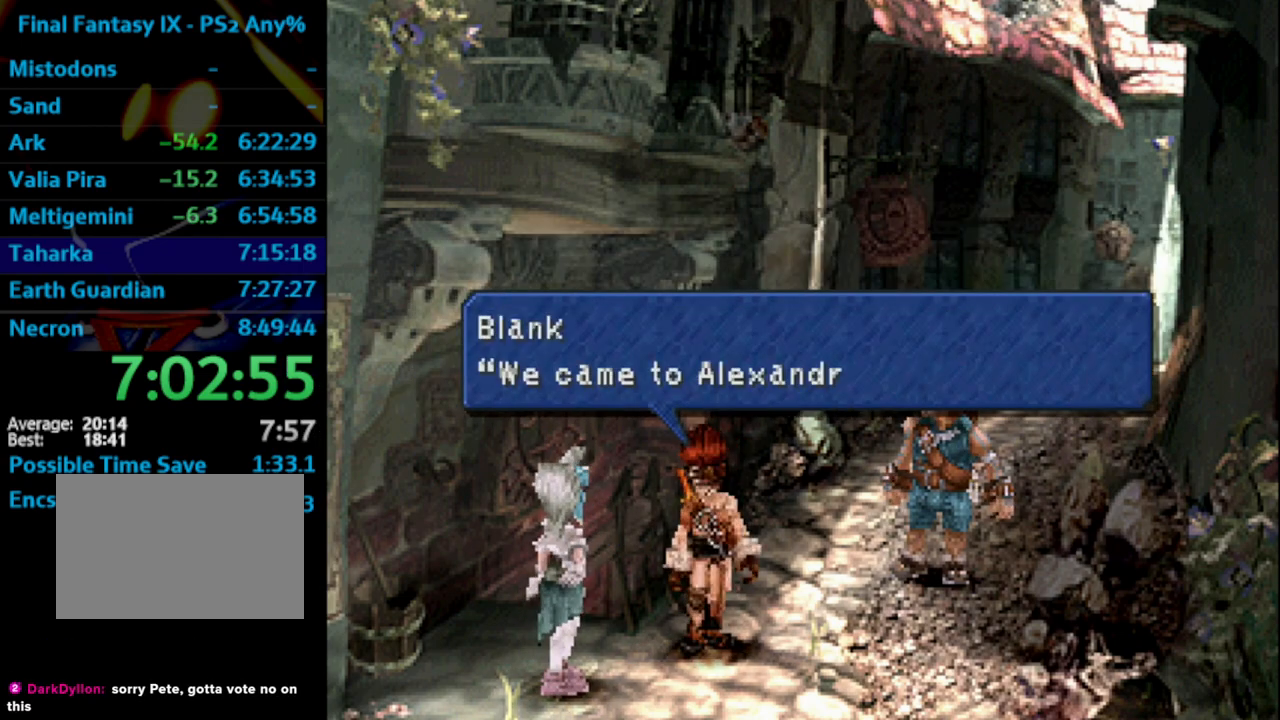
{"buttons": [], "left_stick": "center", "right_stick": "center", "events": [[17, "CROSS", "down"], [50, "CROSS", "up"], [83, "CROSS", "down"], [117, "SQUARE", "up"], [167, "CROSS", "up"], [417, "CROSS", "down"], [467, "CROSS", "up"]]}